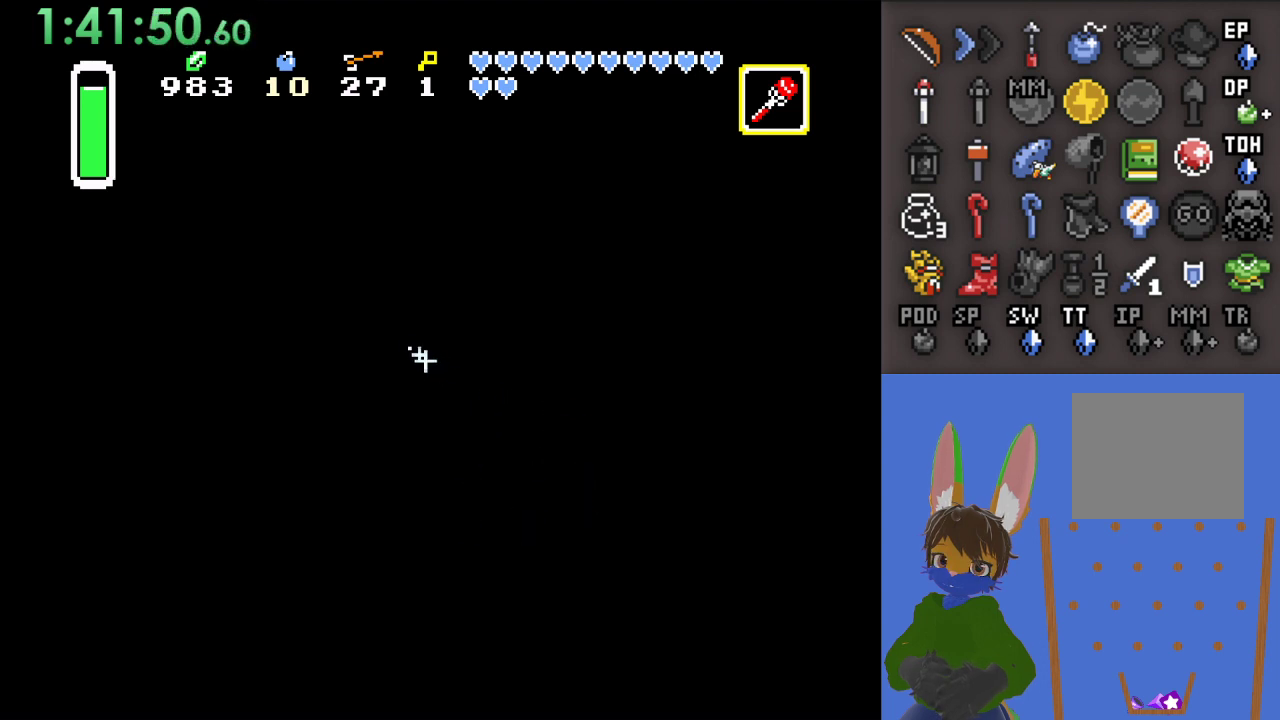
Gameplay with a controller (PlayStation layout); each line is a JSON object with the inputs held at the frame after it (dt_ms = milliseconds from this image to that frame). "events" lists button and stick changes between this image and that frame as [ms after this image, input, new state], when the widget could be followed in between. Not read: START.
{"dt_ms": 500, "buttons": ["CROSS"], "left_stick": "down-right", "right_stick": "center", "events": []}
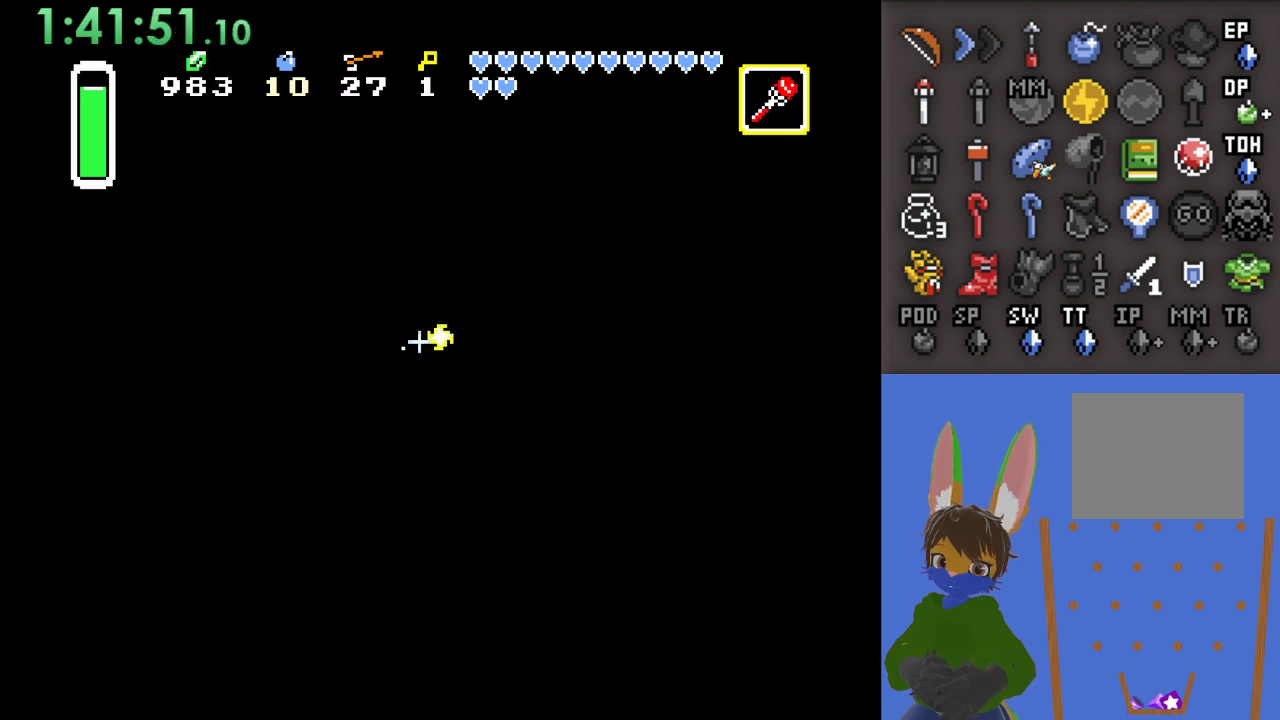
{"dt_ms": 500, "buttons": [], "left_stick": "center", "right_stick": "center", "events": [[167, "CROSS", "up"], [467, "left_stick", "center"]]}
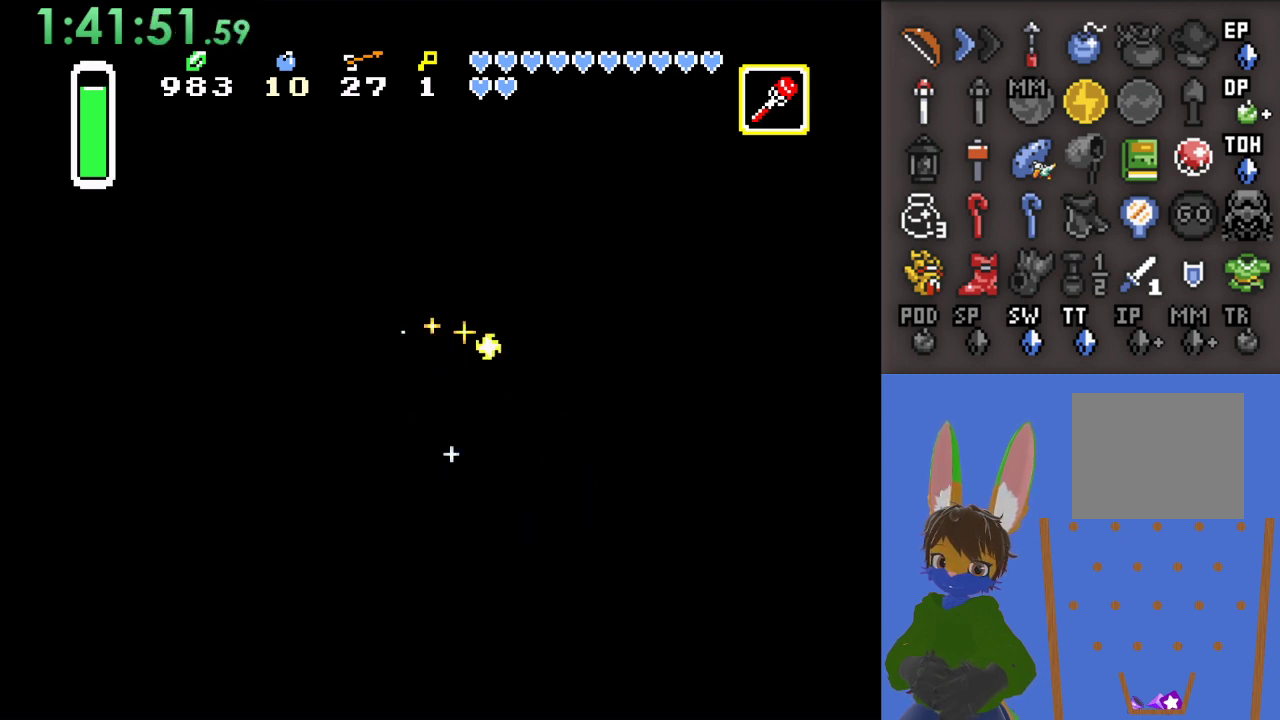
{"dt_ms": 500, "buttons": [], "left_stick": "right", "right_stick": "center", "events": [[100, "left_stick", "right"], [333, "SQUARE", "down"], [467, "SQUARE", "up"]]}
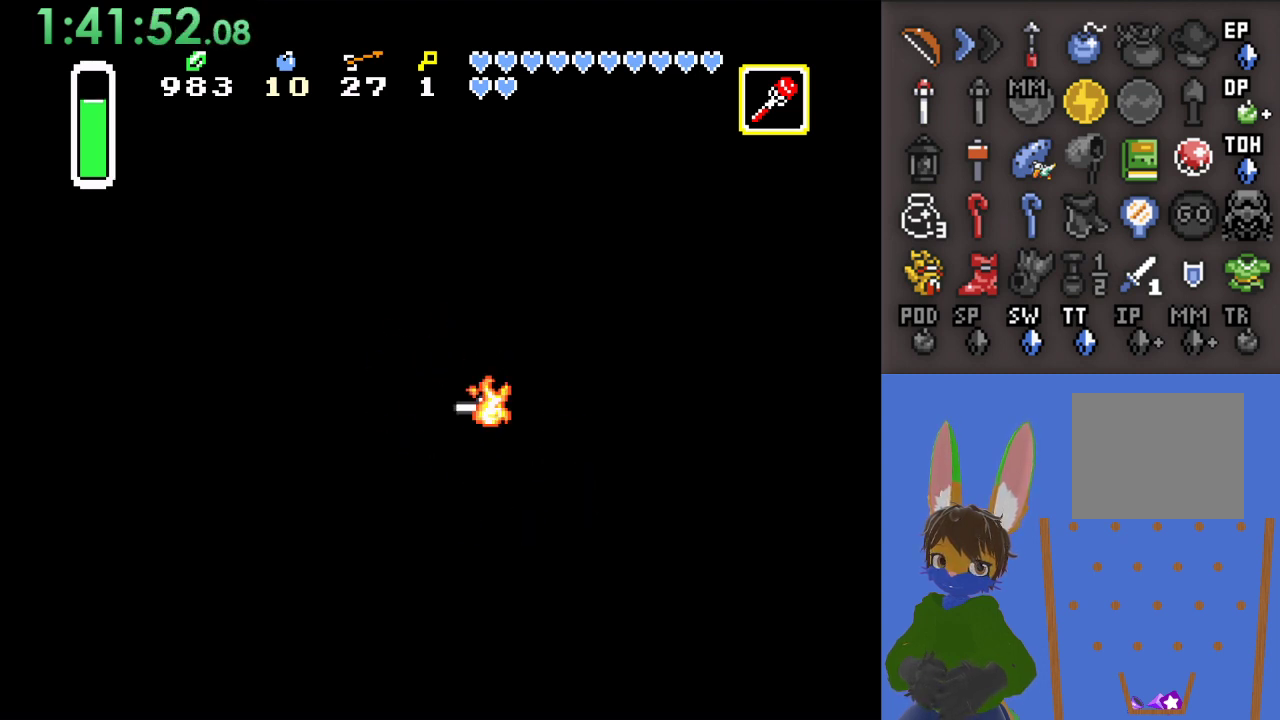
{"dt_ms": 500, "buttons": ["SQUARE"], "left_stick": "right", "right_stick": "center", "events": [[467, "SQUARE", "down"]]}
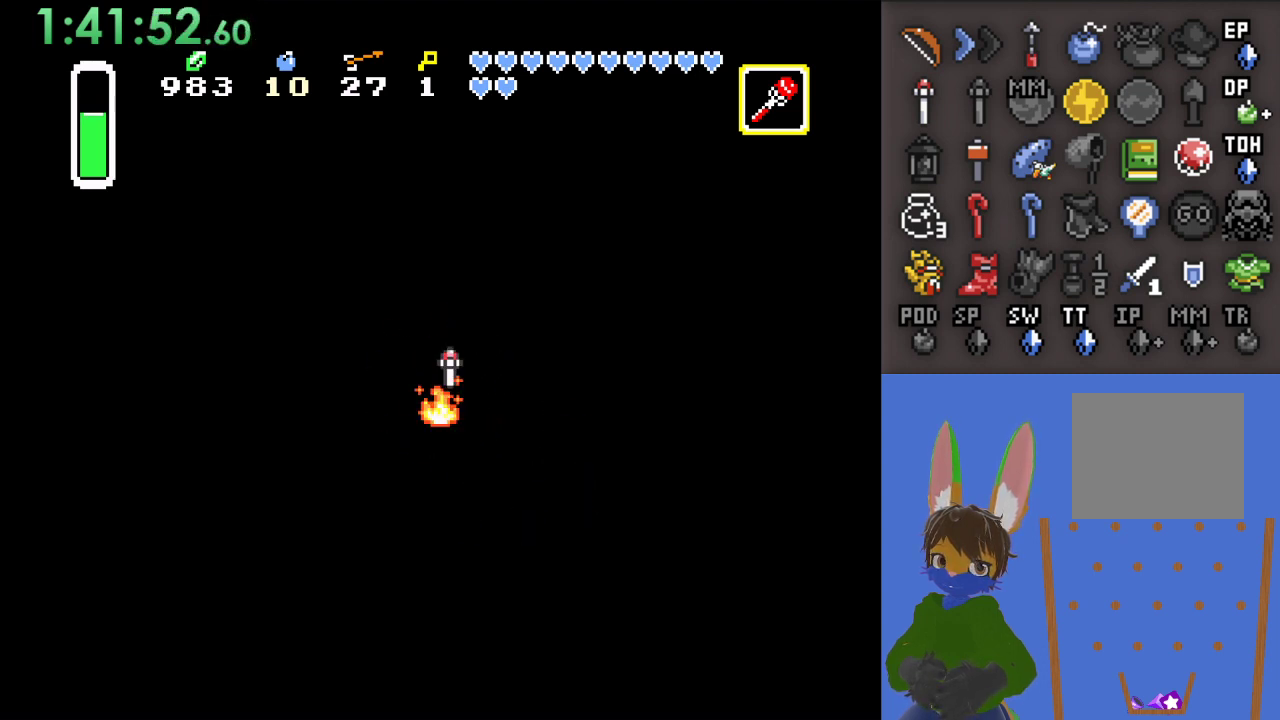
{"dt_ms": 500, "buttons": ["CROSS"], "left_stick": "right", "right_stick": "center", "events": [[100, "SQUARE", "up"], [467, "CROSS", "down"]]}
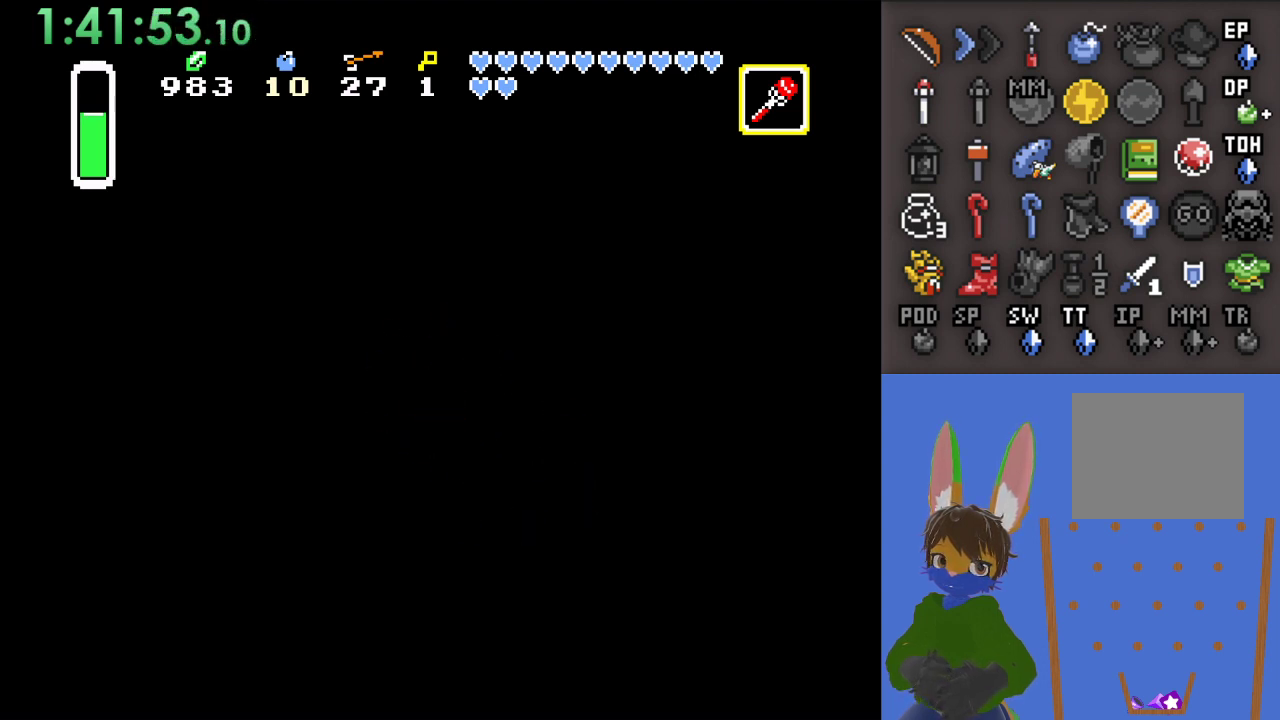
{"dt_ms": 500, "buttons": ["CROSS"], "left_stick": "up-right", "right_stick": "center", "events": [[200, "left_stick", "up-right"]]}
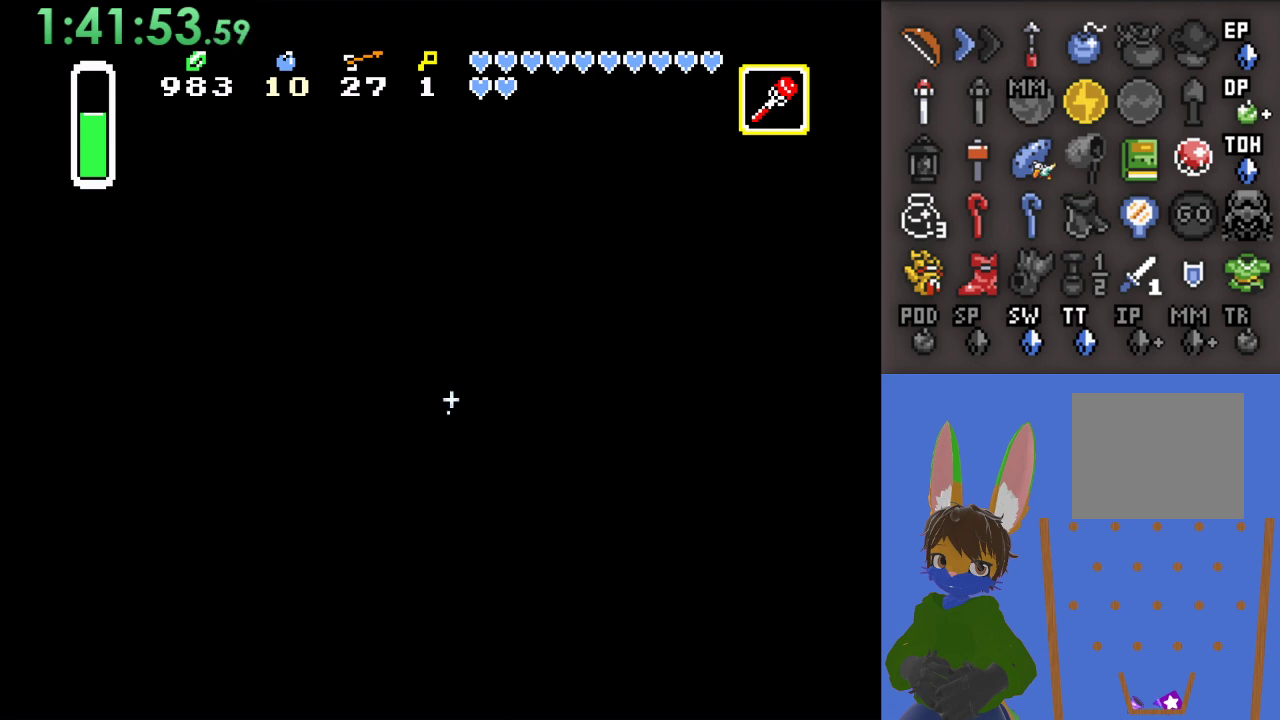
{"dt_ms": 500, "buttons": ["CROSS"], "left_stick": "down-left", "right_stick": "center", "events": [[233, "left_stick", "up-left"], [333, "left_stick", "down-left"]]}
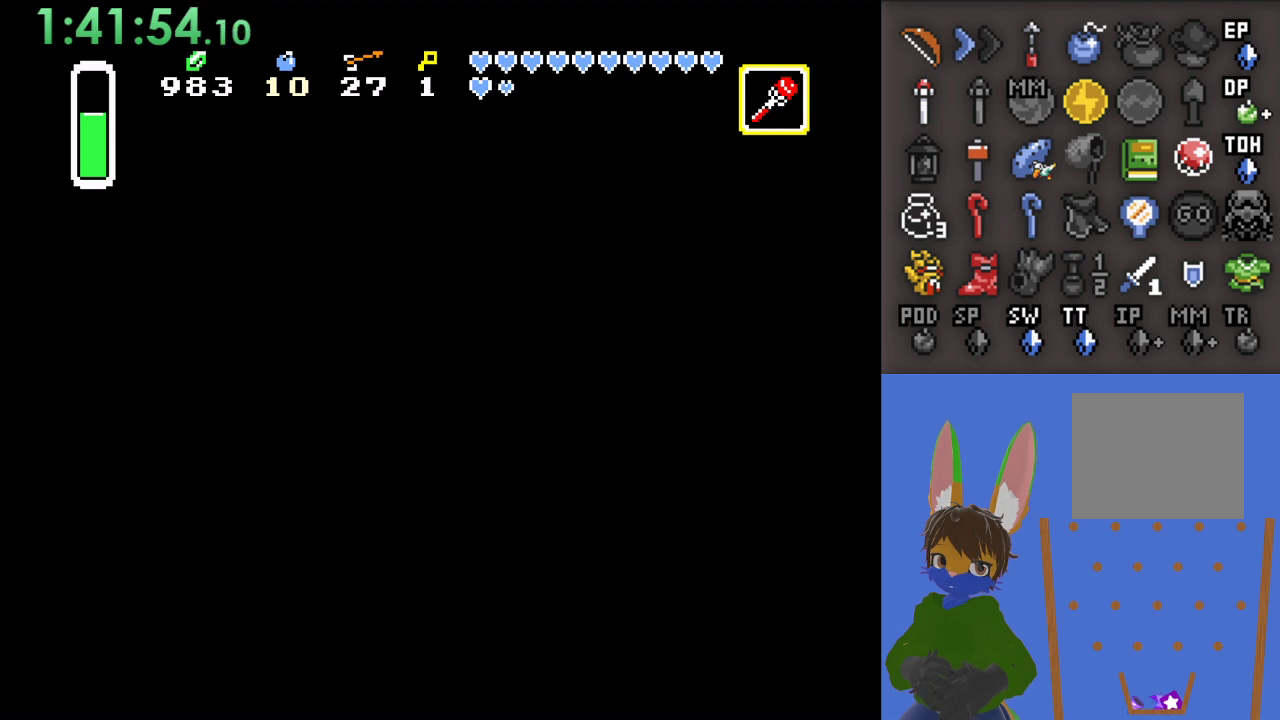
{"dt_ms": 500, "buttons": ["CROSS"], "left_stick": "down-left", "right_stick": "center", "events": [[400, "CROSS", "up"], [500, "CROSS", "down"]]}
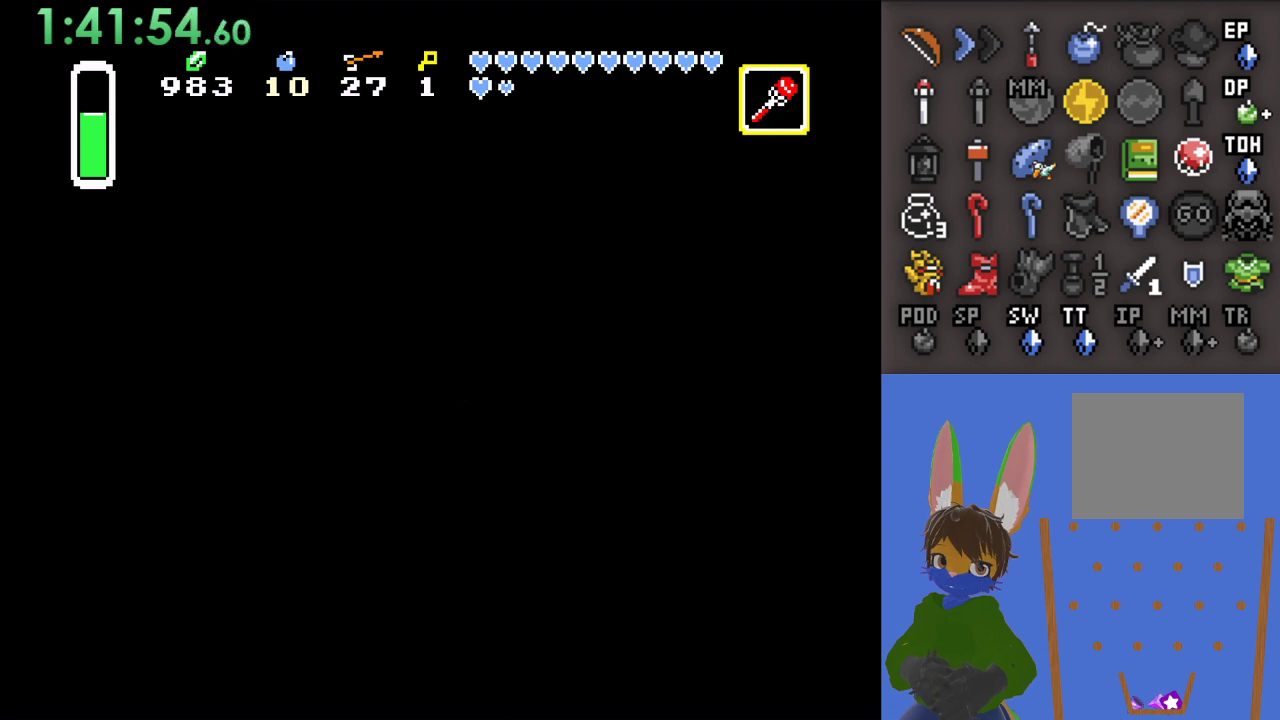
{"dt_ms": 500, "buttons": ["CROSS"], "left_stick": "down-left", "right_stick": "center", "events": []}
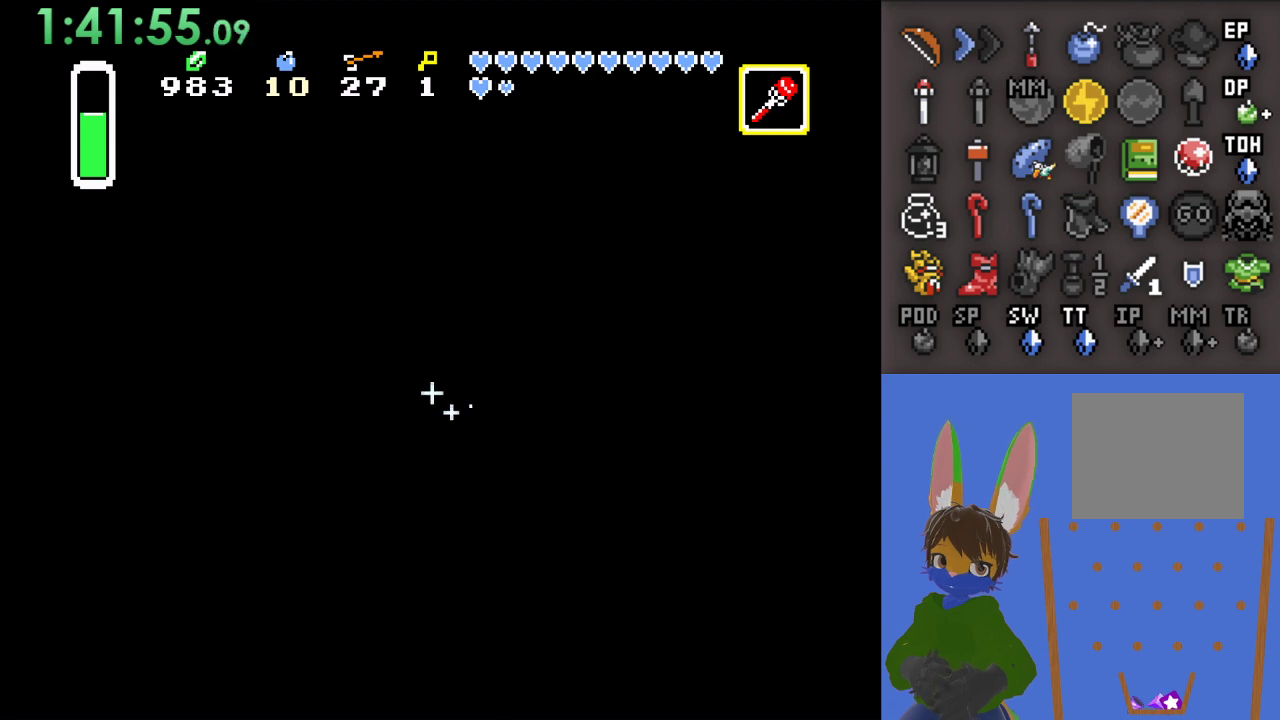
{"dt_ms": 500, "buttons": ["CROSS"], "left_stick": "down-right", "right_stick": "center", "events": [[100, "CROSS", "up"], [200, "left_stick", "right"], [300, "CROSS", "down"], [433, "left_stick", "down-right"]]}
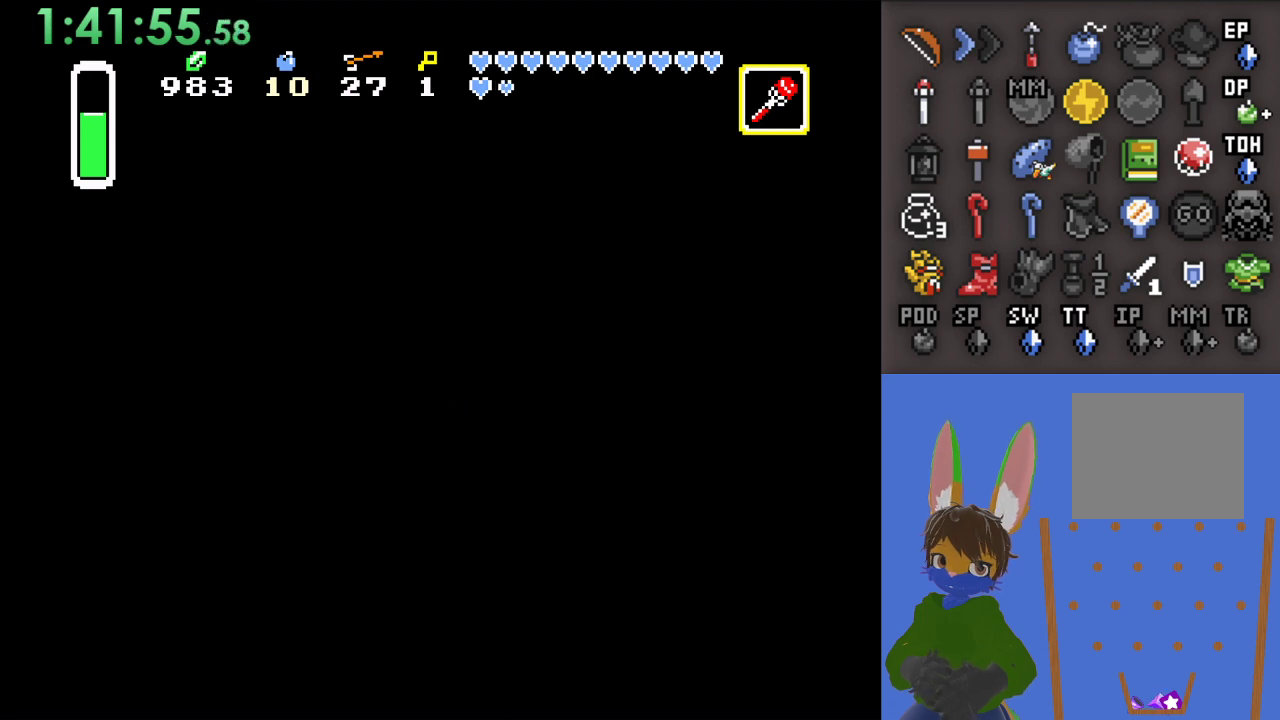
{"dt_ms": 500, "buttons": ["CROSS"], "left_stick": "down", "right_stick": "center", "events": [[200, "left_stick", "down"]]}
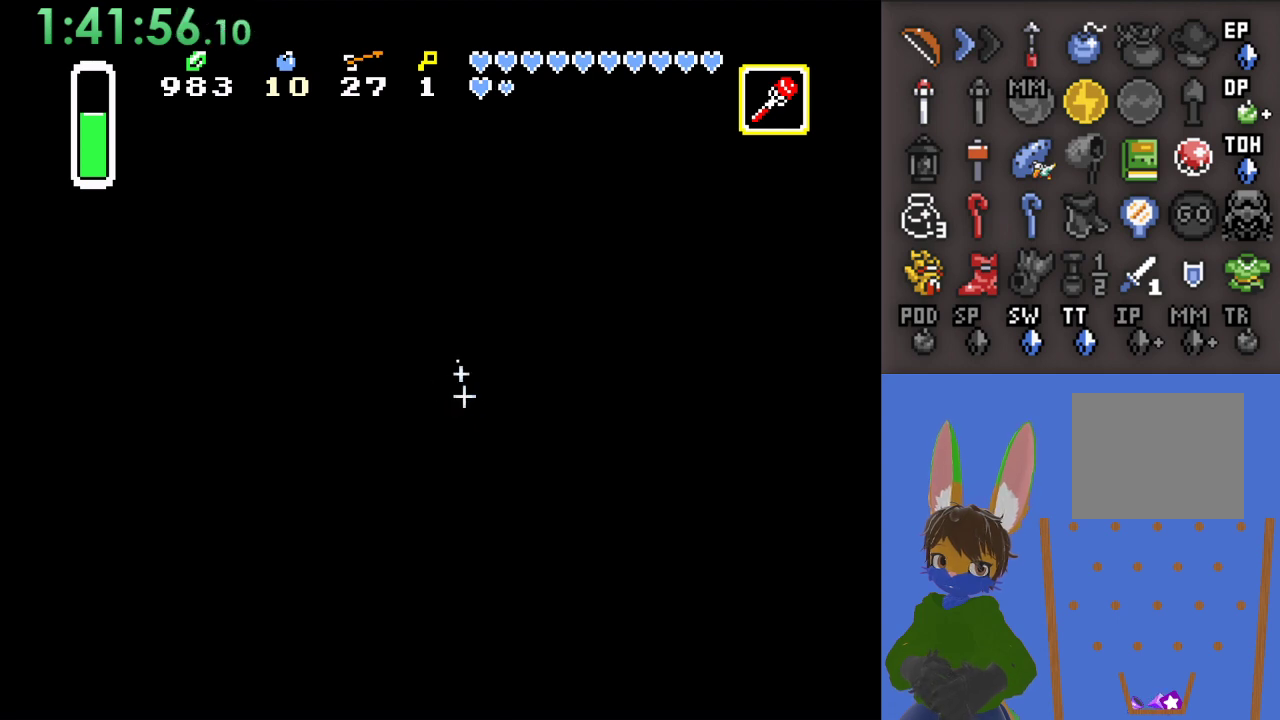
{"dt_ms": 500, "buttons": ["CROSS"], "left_stick": "down", "right_stick": "center", "events": []}
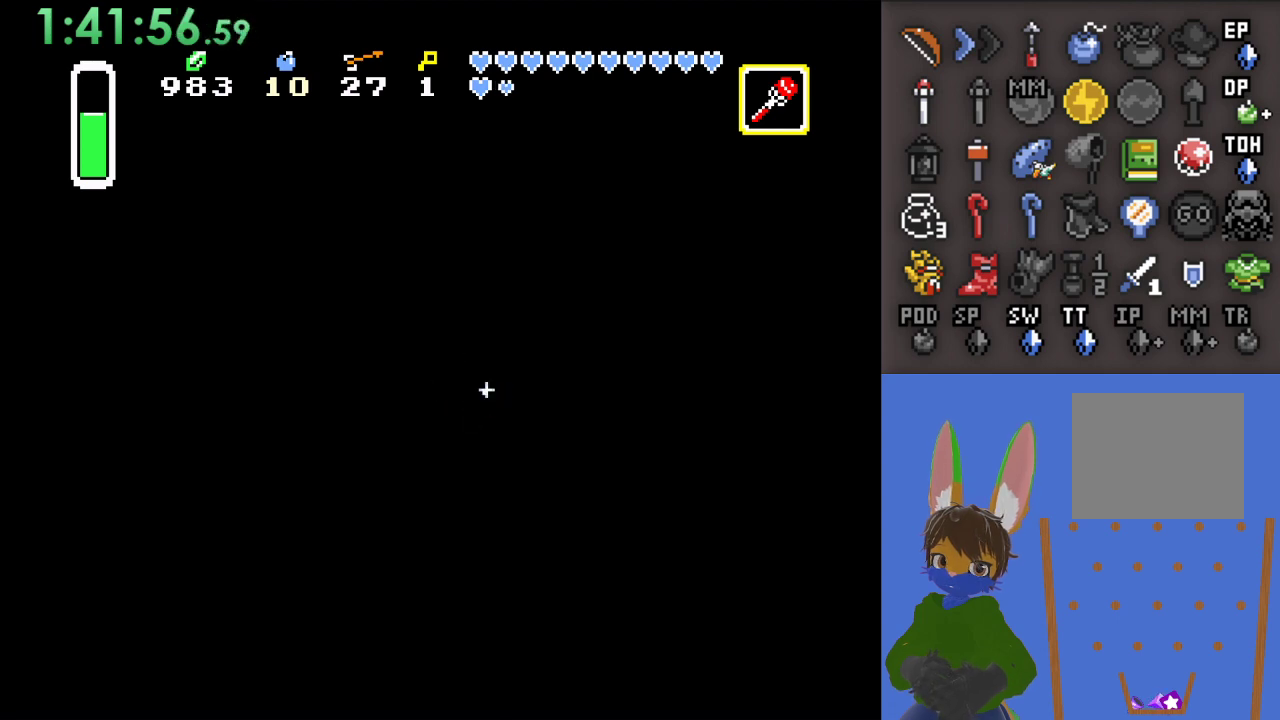
{"dt_ms": 500, "buttons": ["CROSS"], "left_stick": "down-right", "right_stick": "center", "events": [[67, "left_stick", "down-right"]]}
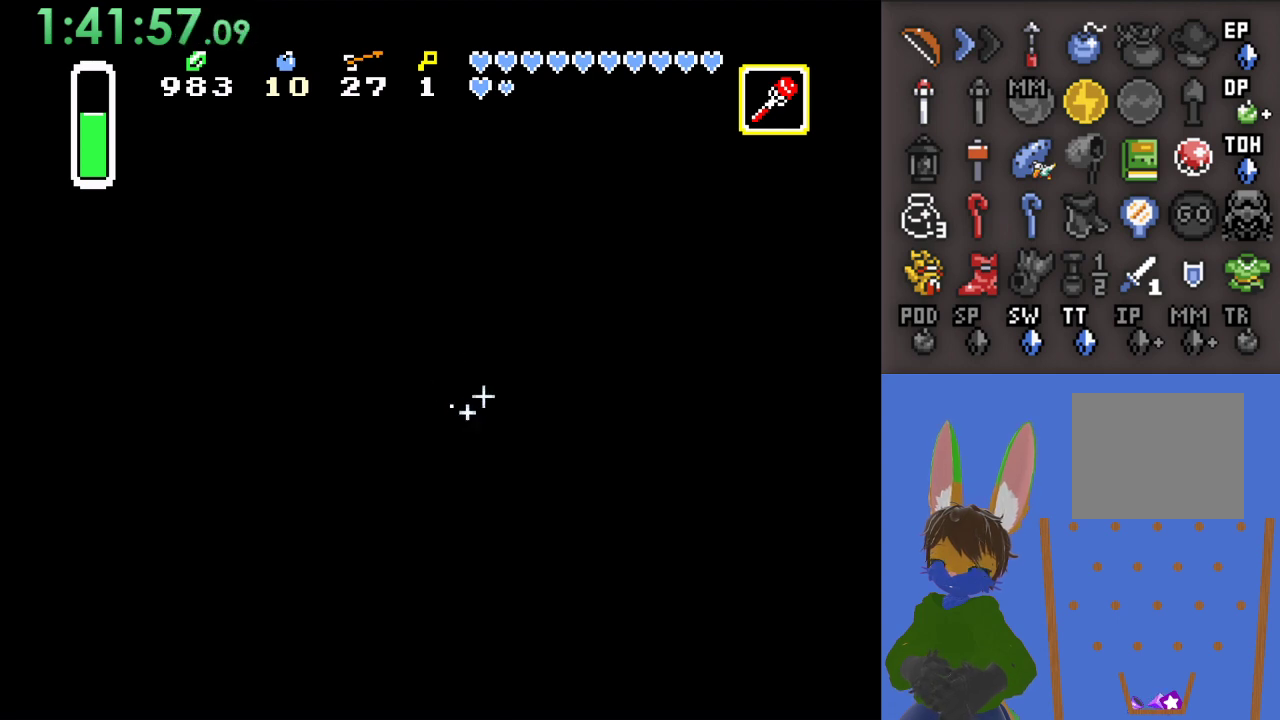
{"dt_ms": 500, "buttons": ["CROSS"], "left_stick": "down", "right_stick": "center", "events": [[133, "left_stick", "down"], [333, "left_stick", "center"], [467, "left_stick", "down"]]}
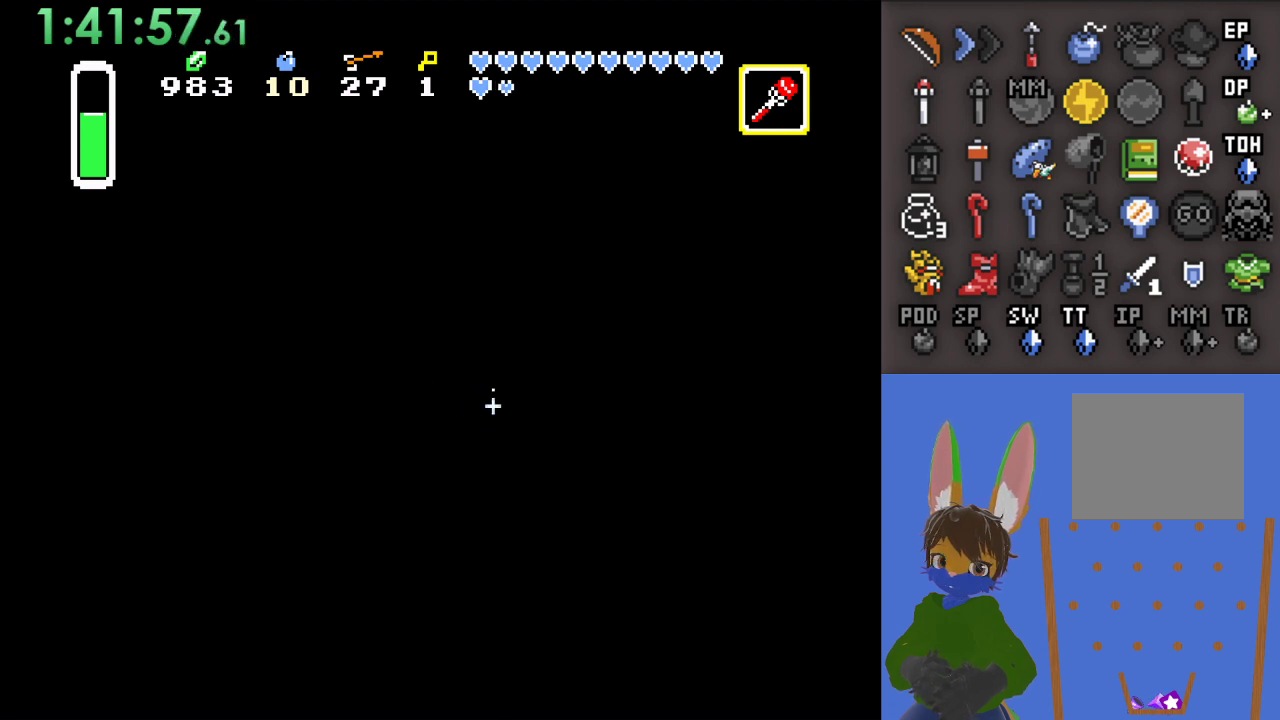
{"dt_ms": 500, "buttons": ["CROSS", "SQUARE"], "left_stick": "center", "right_stick": "center", "events": [[100, "left_stick", "center"], [300, "left_stick", "up"], [367, "left_stick", "center"], [467, "SQUARE", "down"]]}
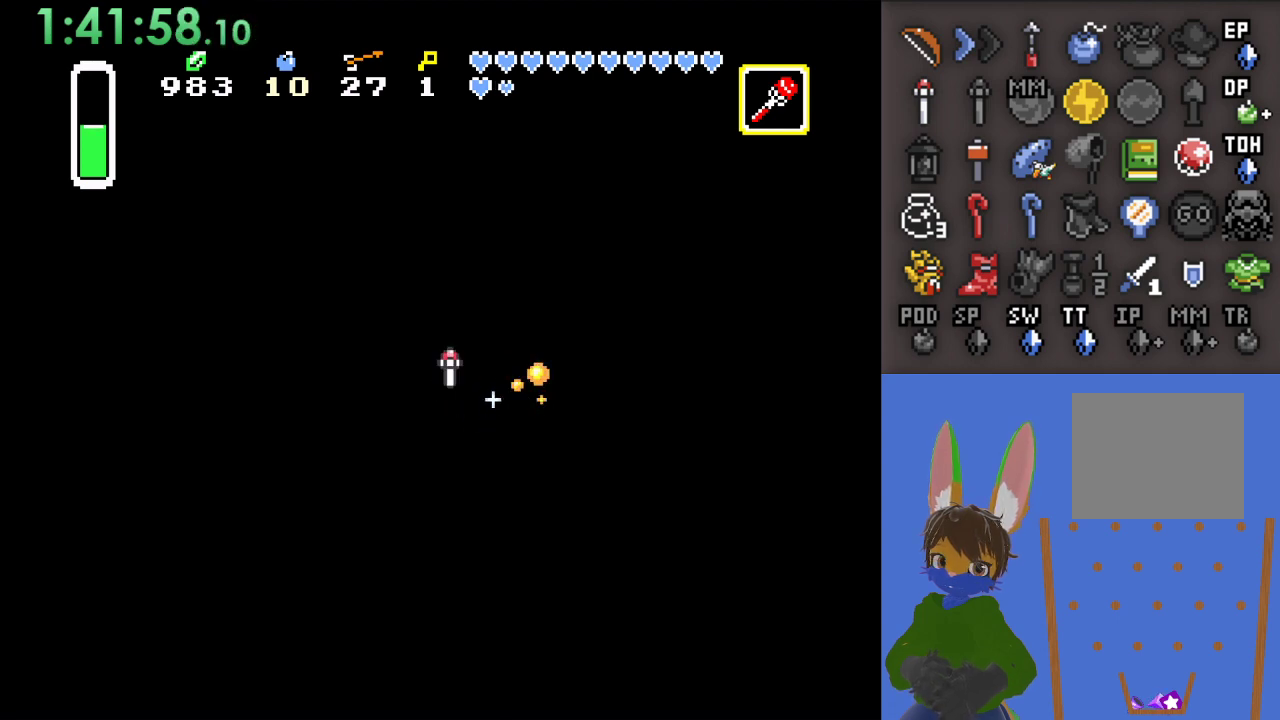
{"dt_ms": 500, "buttons": ["CROSS"], "left_stick": "center", "right_stick": "center", "events": [[167, "SQUARE", "up"]]}
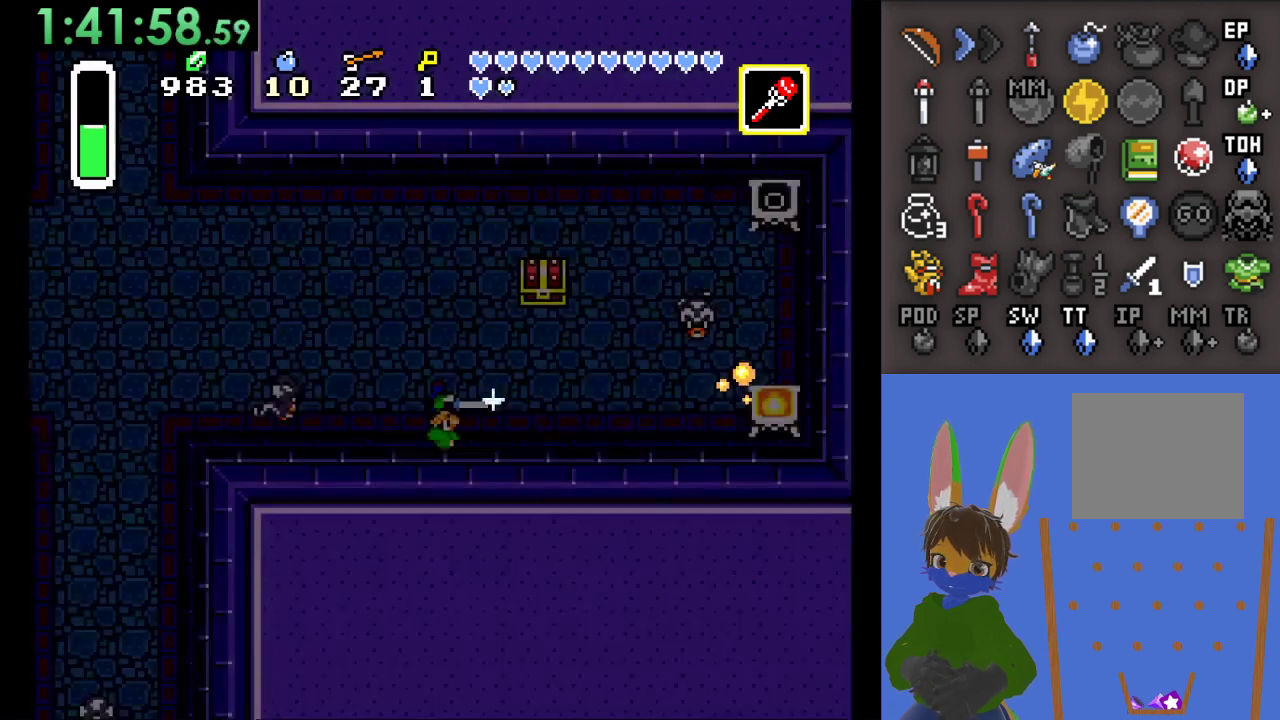
{"dt_ms": 500, "buttons": ["CROSS"], "left_stick": "up-right", "right_stick": "center", "events": [[300, "left_stick", "right"], [500, "left_stick", "up-right"]]}
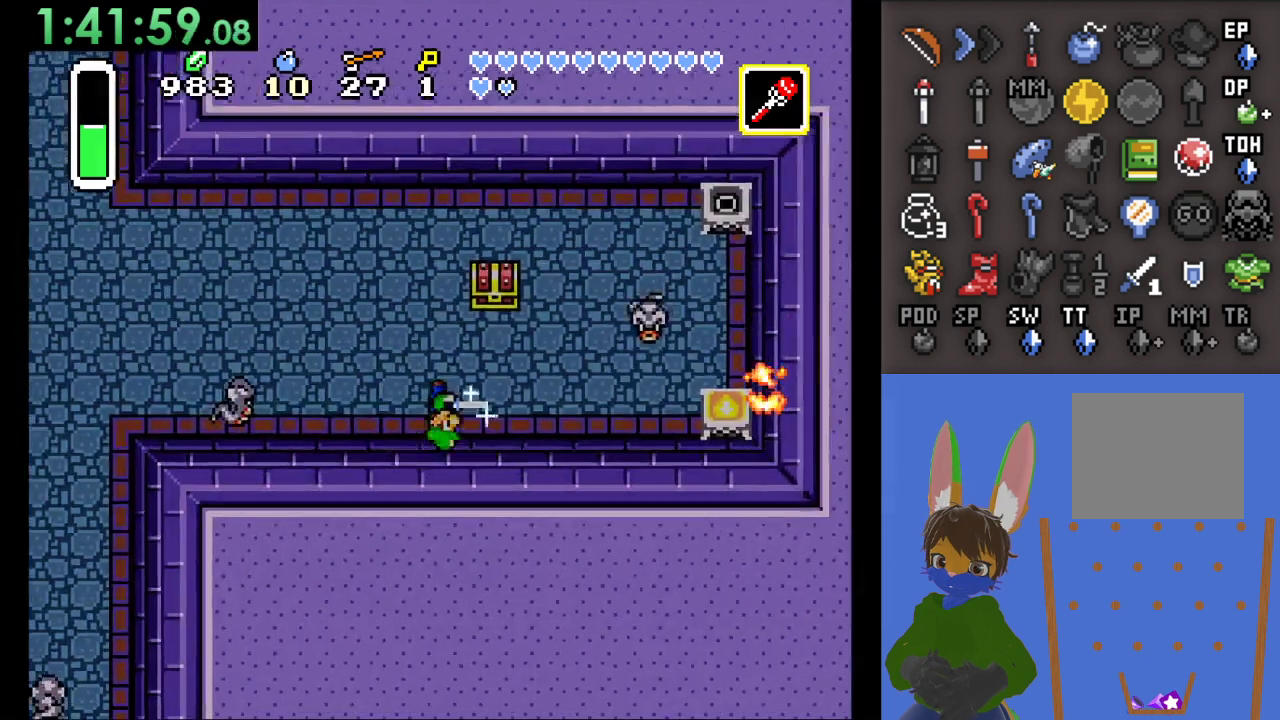
{"dt_ms": 1000, "buttons": ["CIRCLE"], "left_stick": "up", "right_stick": "center", "events": [[367, "left_stick", "up"], [533, "CROSS", "up"], [933, "CIRCLE", "down"]]}
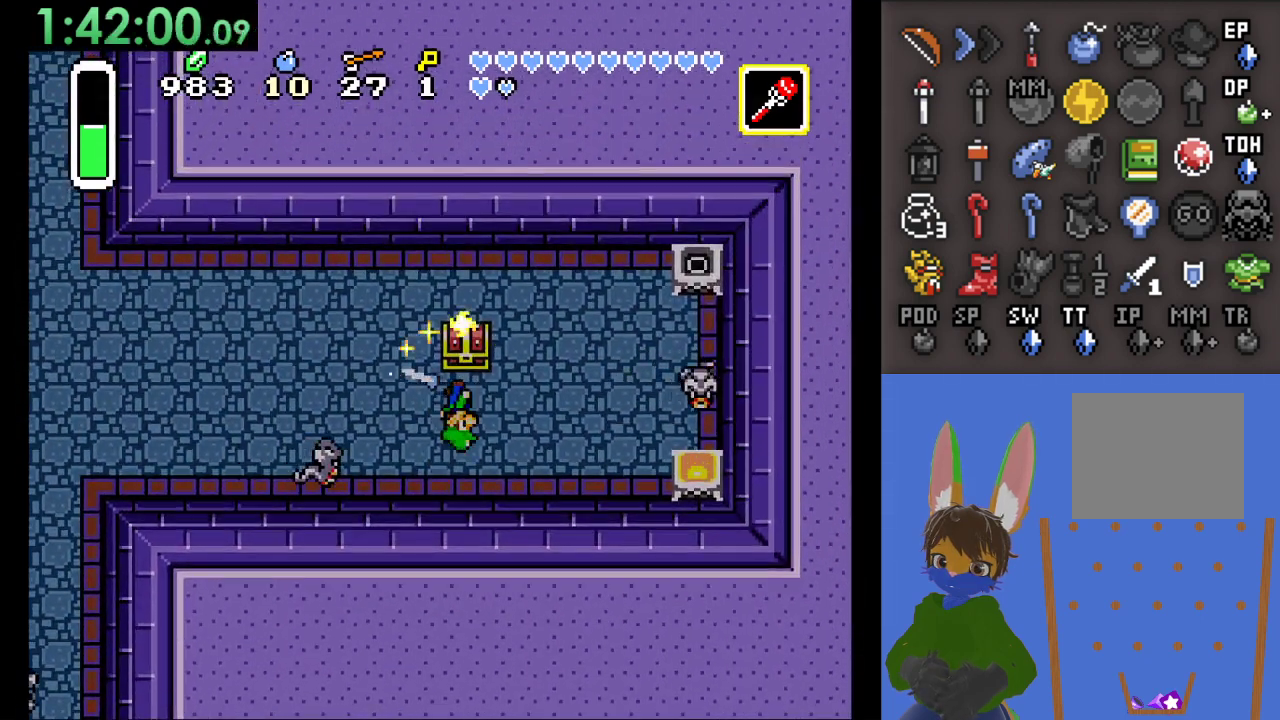
{"dt_ms": 500, "buttons": ["CIRCLE"], "left_stick": "up", "right_stick": "center", "events": [[33, "CIRCLE", "up"], [100, "CIRCLE", "down"], [200, "CIRCLE", "up"], [267, "CIRCLE", "down"], [367, "CIRCLE", "up"], [433, "CIRCLE", "down"]]}
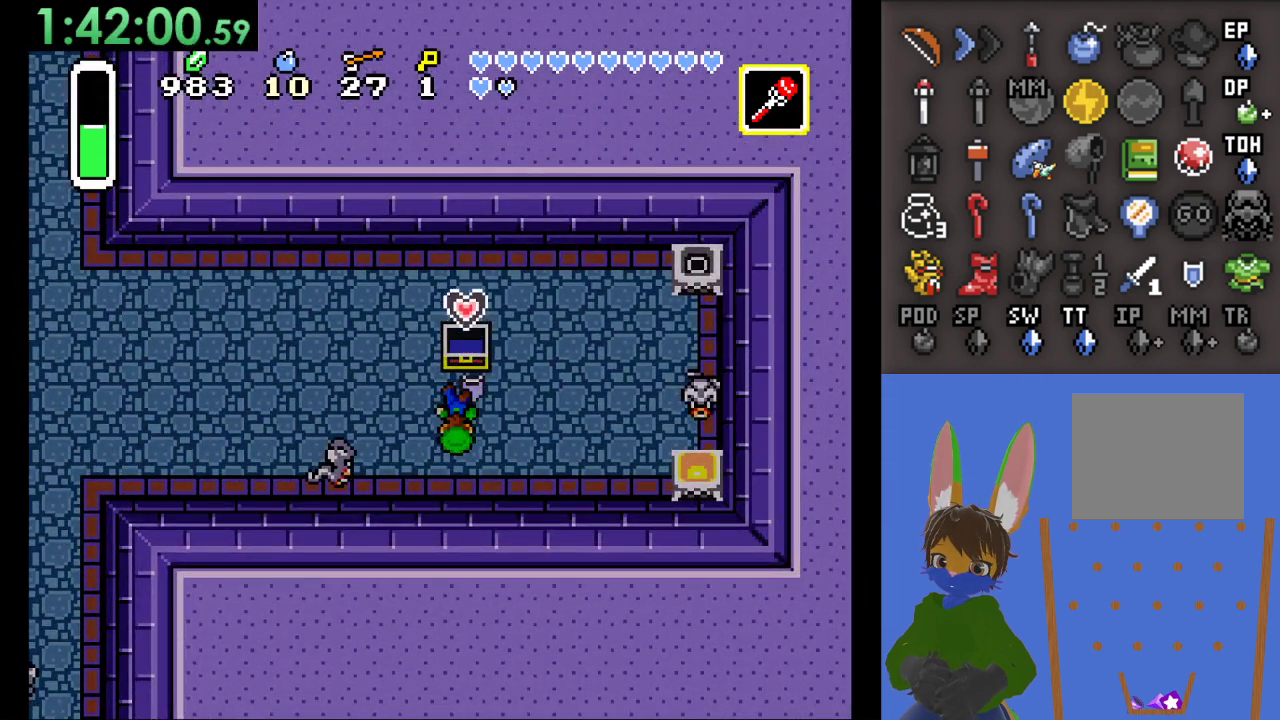
{"dt_ms": 500, "buttons": [], "left_stick": "left", "right_stick": "center", "events": [[67, "CIRCLE", "up"], [100, "left_stick", "center"], [300, "left_stick", "left"]]}
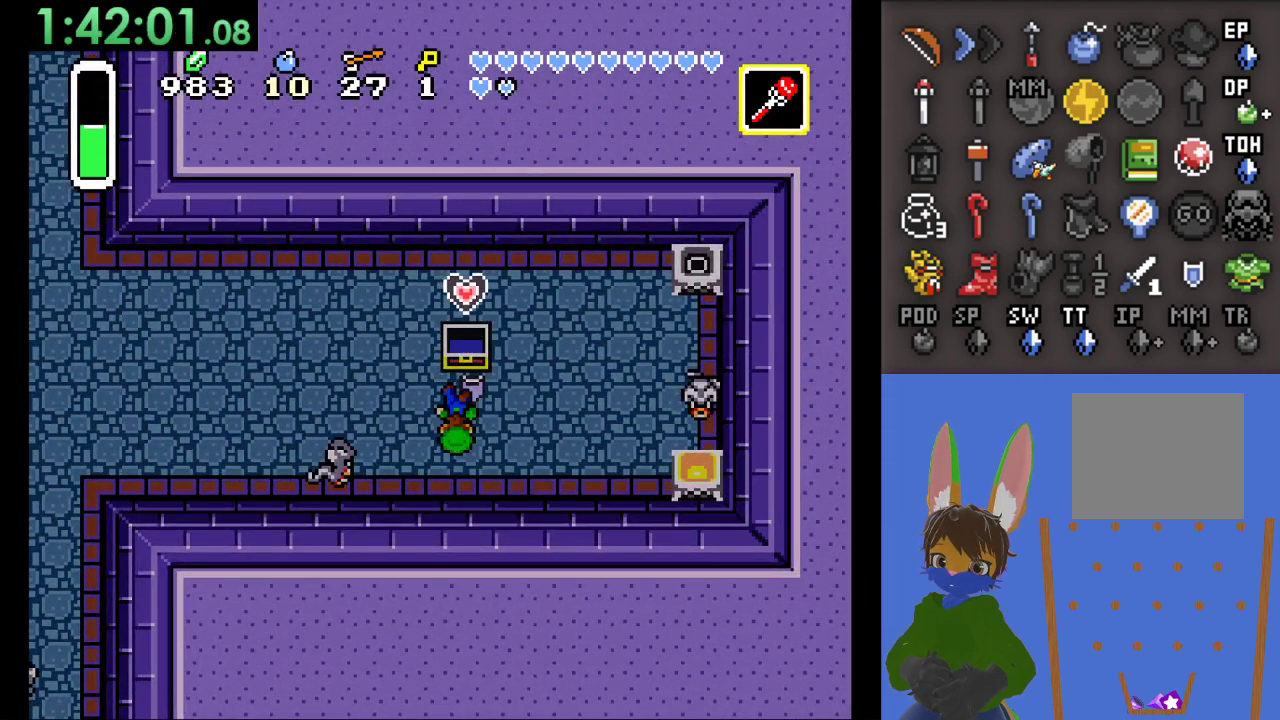
{"dt_ms": 500, "buttons": [], "left_stick": "left", "right_stick": "center", "events": []}
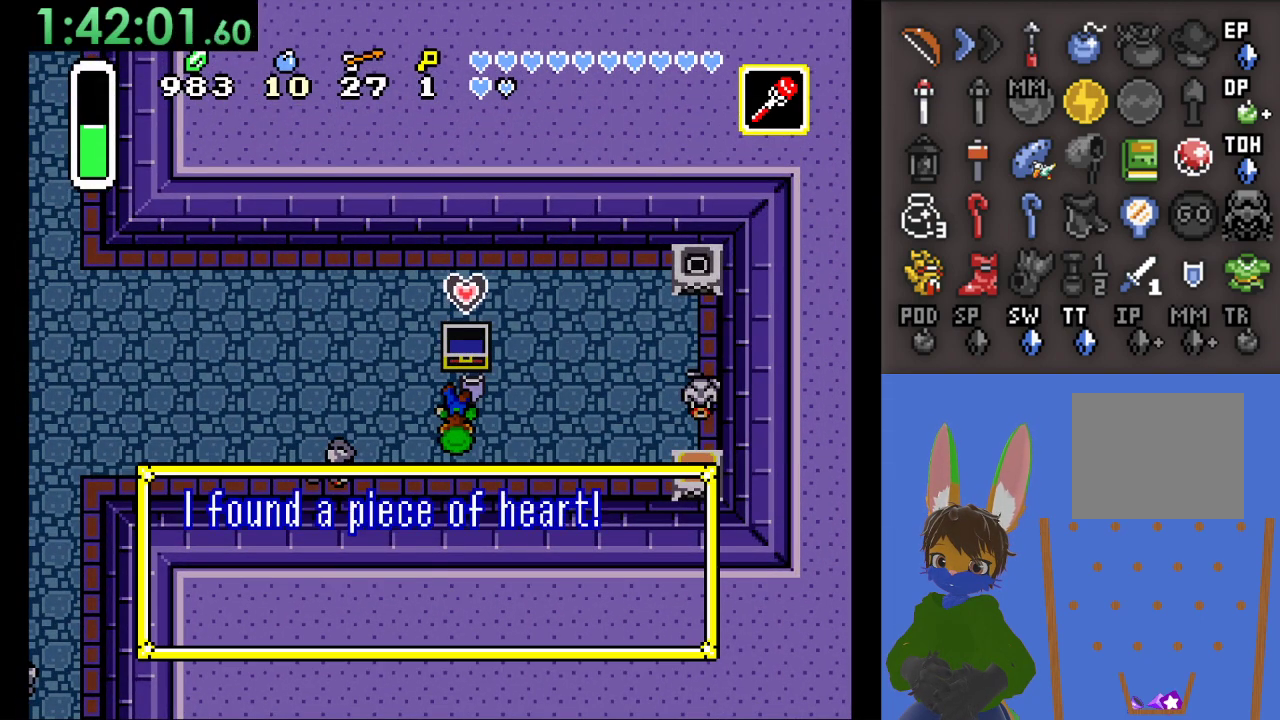
{"dt_ms": 500, "buttons": [], "left_stick": "center", "right_stick": "center", "events": [[400, "left_stick", "center"]]}
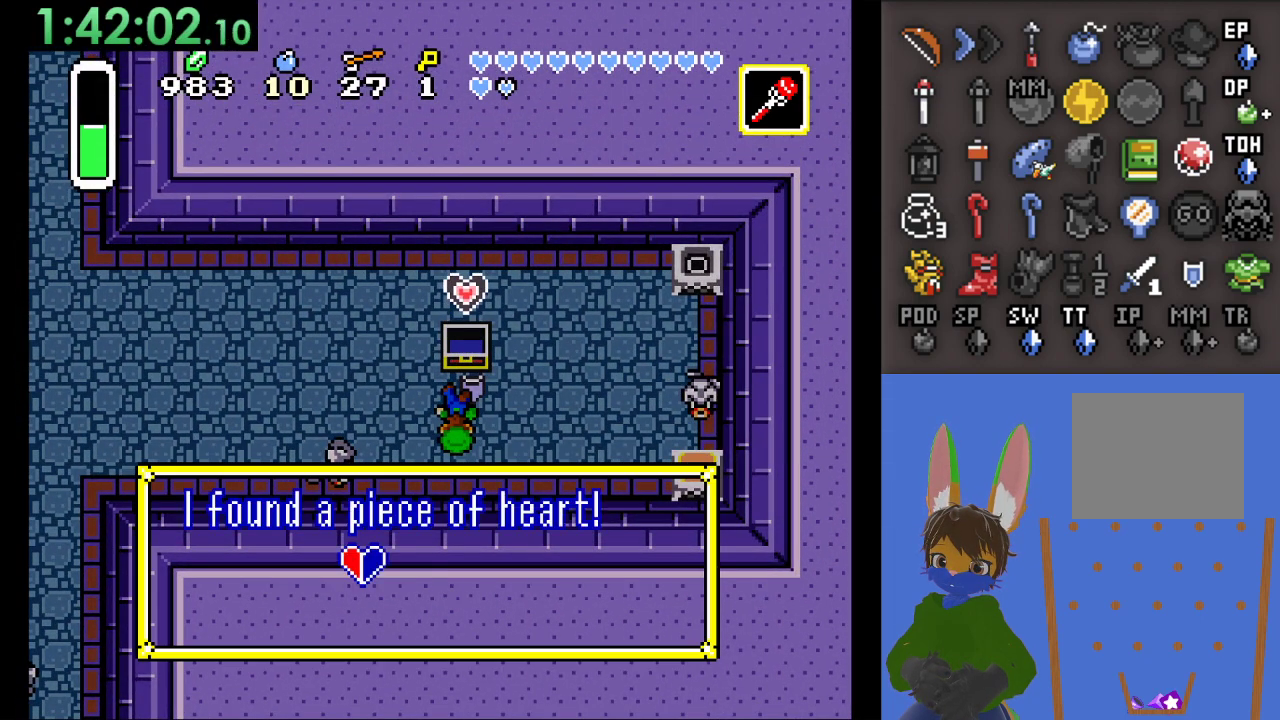
{"dt_ms": 500, "buttons": [], "left_stick": "left", "right_stick": "center", "events": [[100, "CROSS", "down"], [233, "left_stick", "left"], [267, "CROSS", "up"]]}
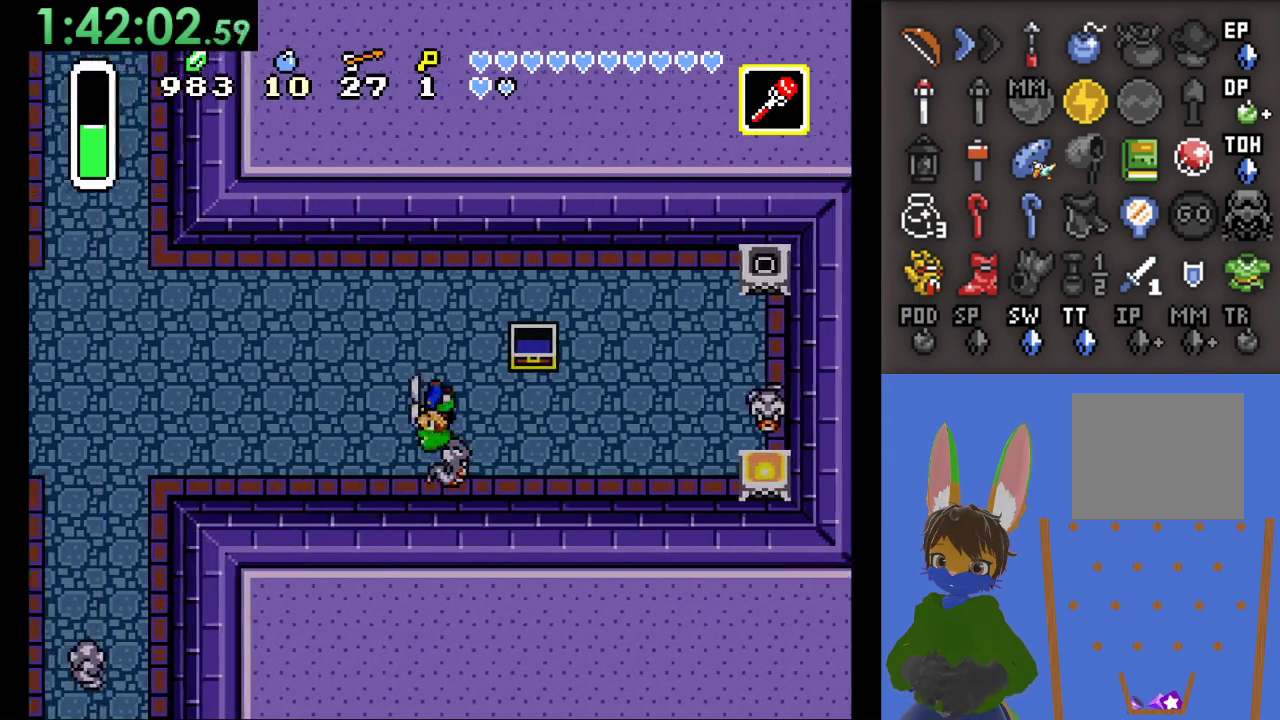
{"dt_ms": 500, "buttons": ["CIRCLE"], "left_stick": "left", "right_stick": "center", "events": [[200, "CIRCLE", "down"]]}
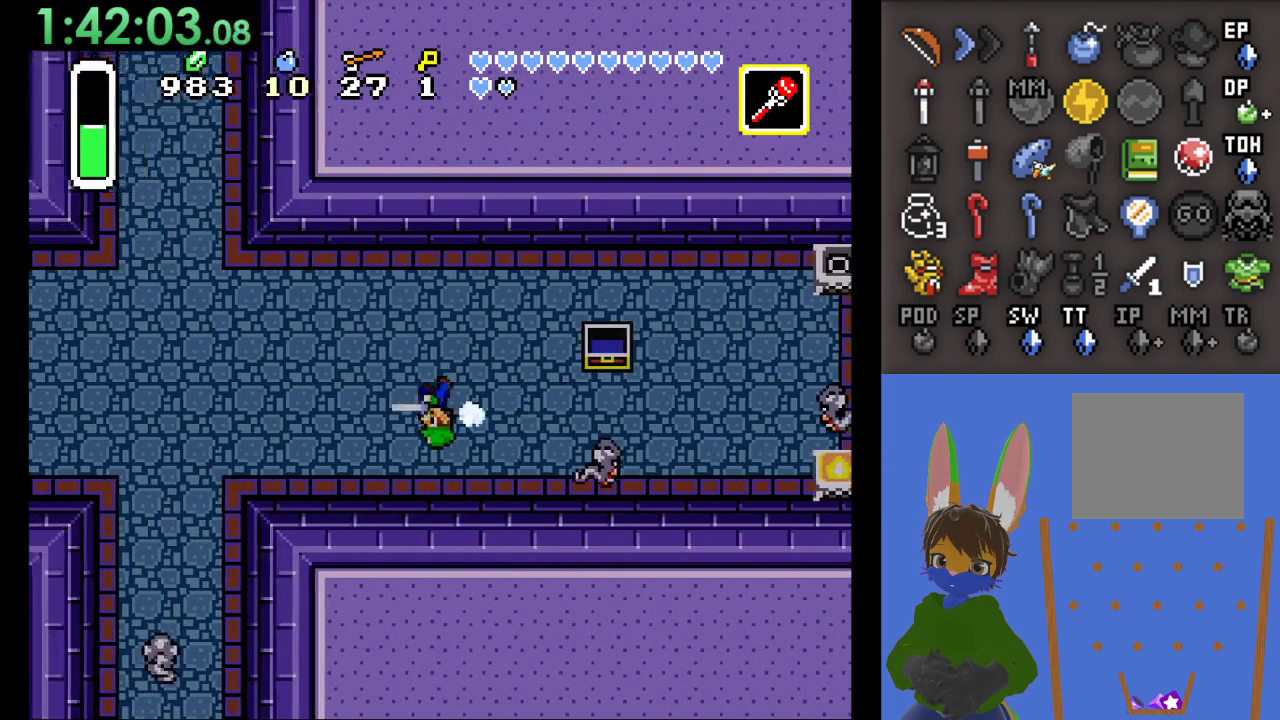
{"dt_ms": 500, "buttons": [], "left_stick": "left", "right_stick": "center", "events": [[467, "CIRCLE", "up"]]}
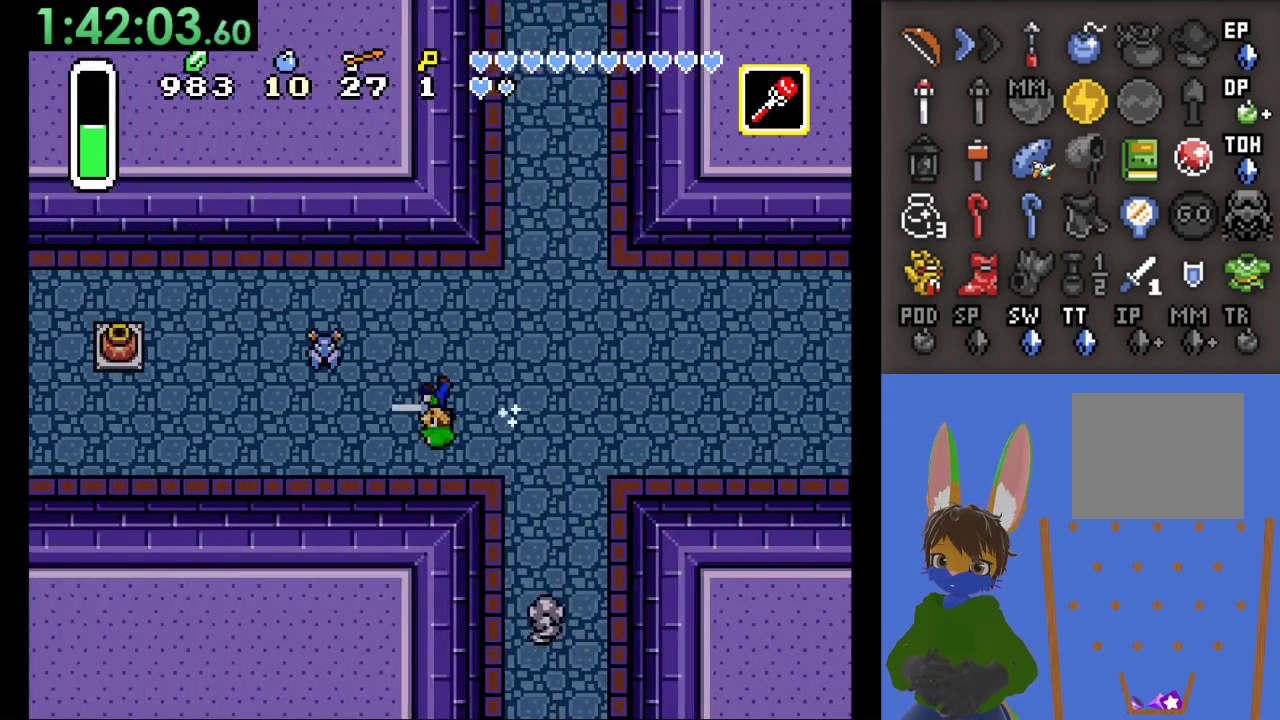
{"dt_ms": 500, "buttons": [], "left_stick": "center", "right_stick": "center", "events": [[133, "left_stick", "center"]]}
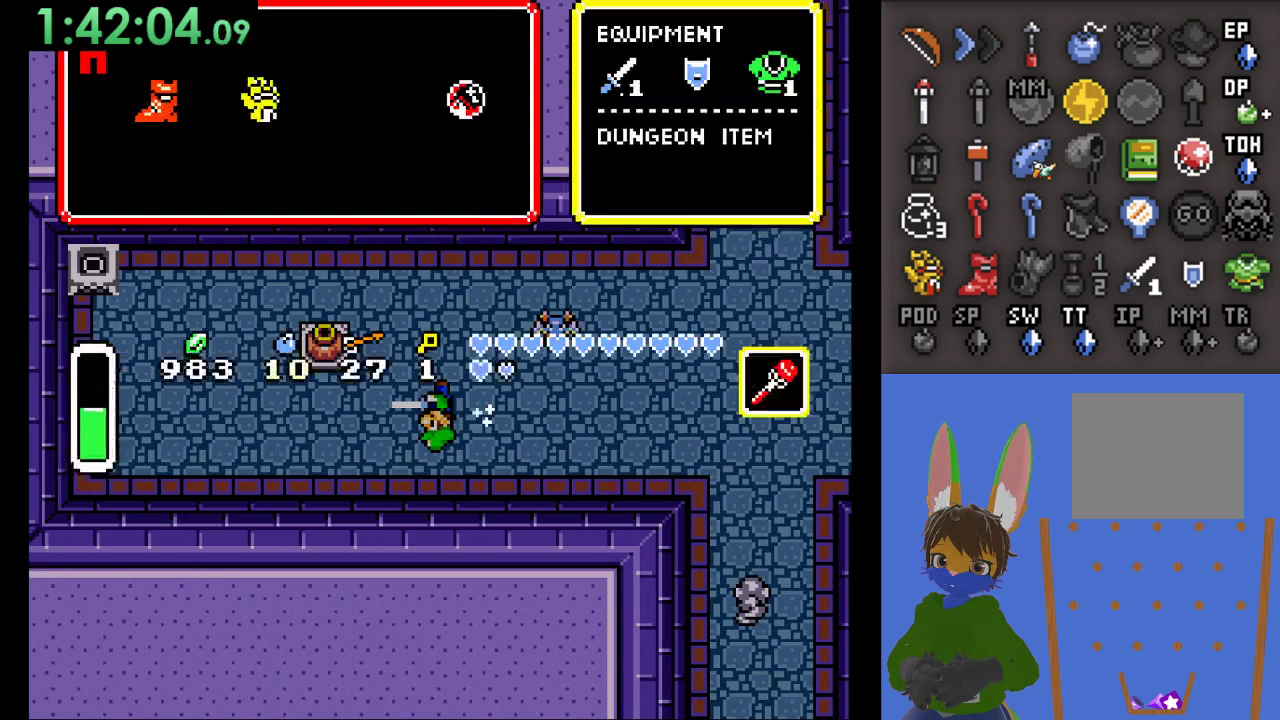
{"dt_ms": 500, "buttons": [], "left_stick": "center", "right_stick": "center", "events": []}
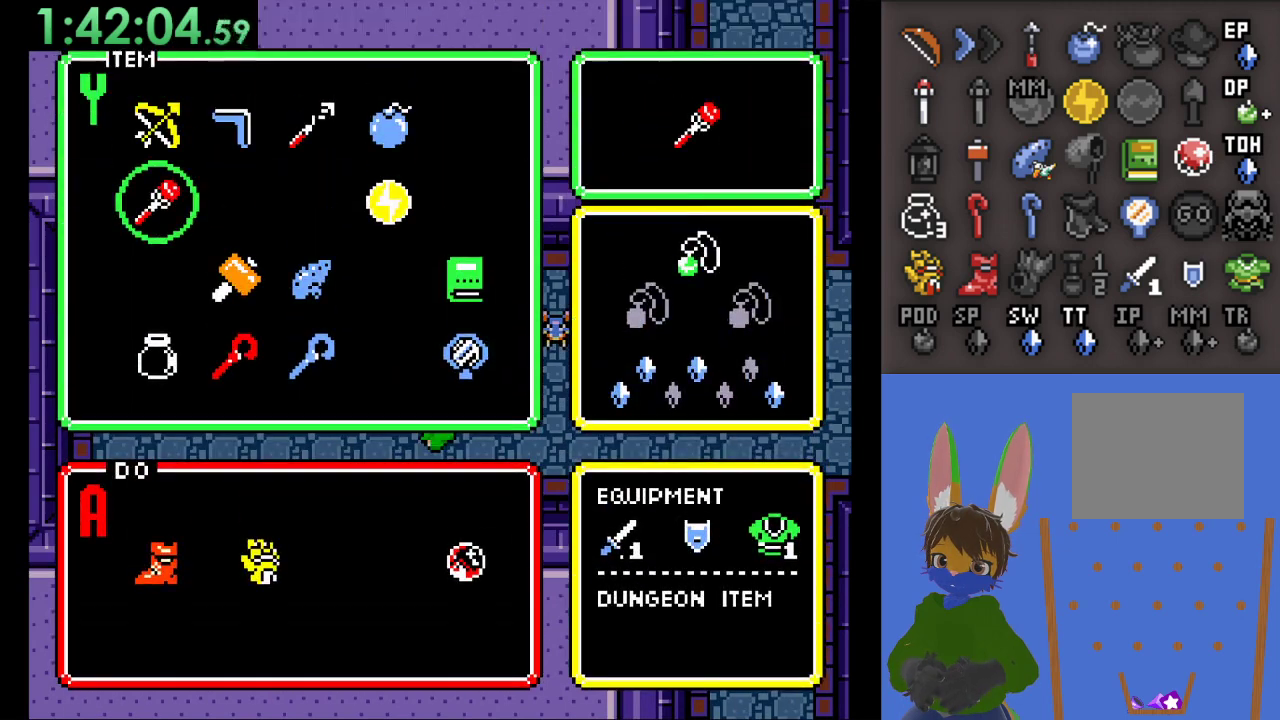
{"dt_ms": 500, "buttons": [], "left_stick": "center", "right_stick": "center", "events": [[433, "left_stick", "up"], [500, "left_stick", "center"]]}
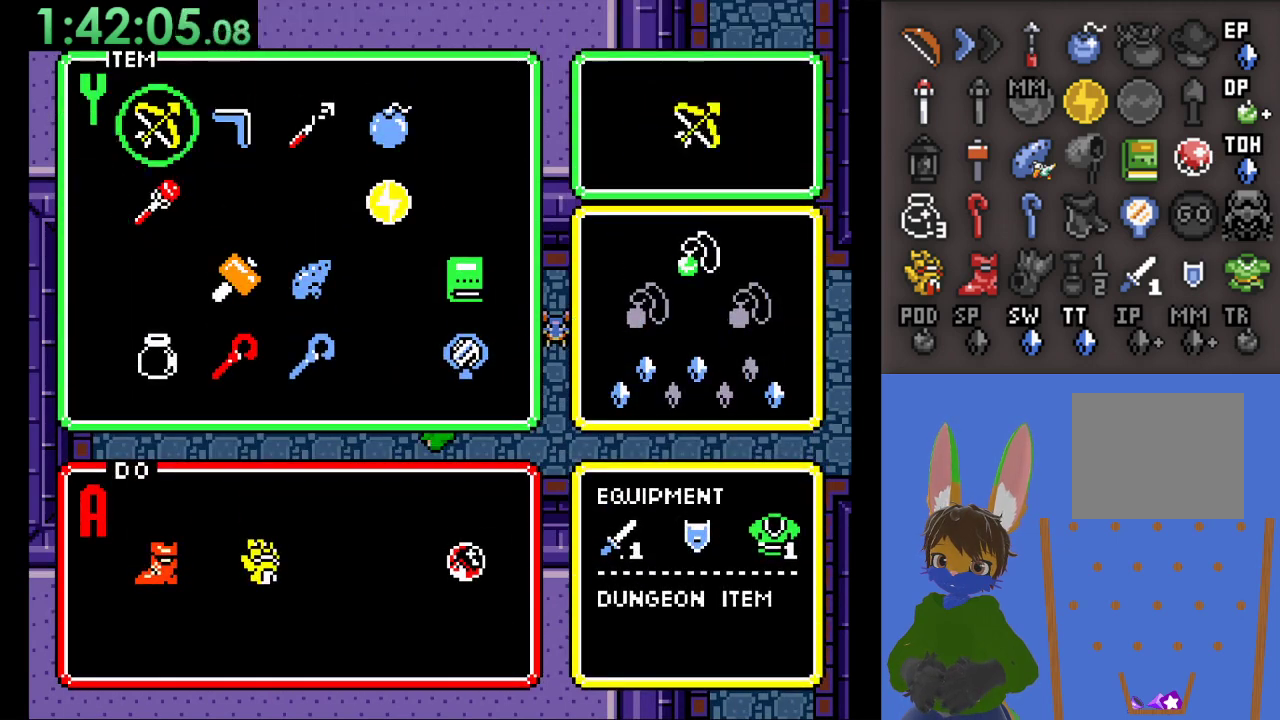
{"dt_ms": 500, "buttons": [], "left_stick": "center", "right_stick": "center", "events": [[100, "left_stick", "left"], [267, "left_stick", "center"]]}
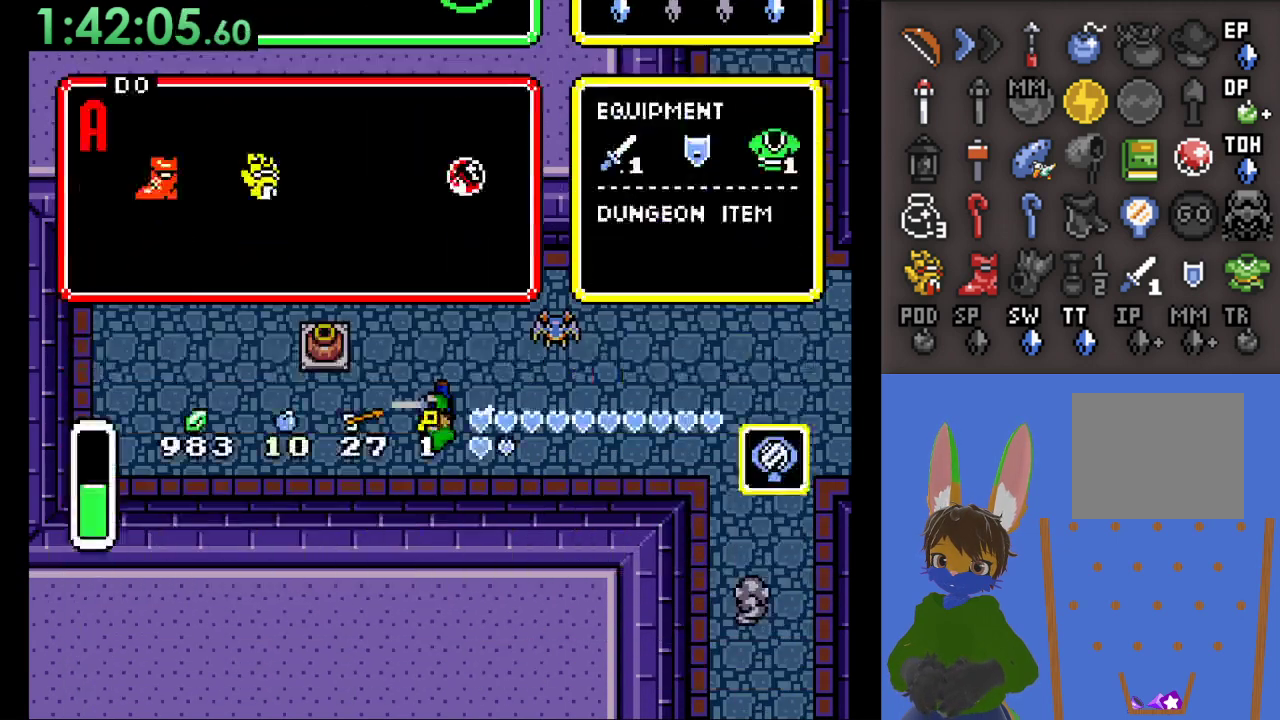
{"dt_ms": 500, "buttons": [], "left_stick": "center", "right_stick": "center", "events": []}
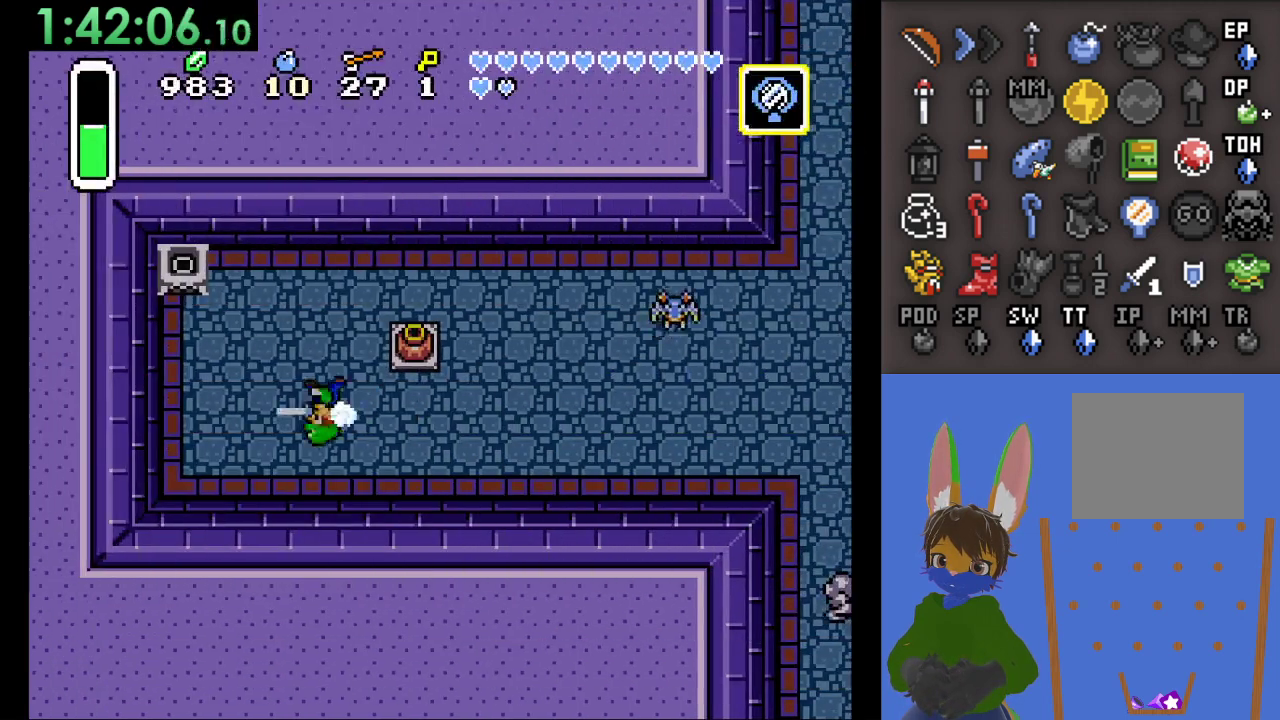
{"dt_ms": 500, "buttons": ["SQUARE"], "left_stick": "center", "right_stick": "center", "events": [[33, "left_stick", "up"], [67, "SQUARE", "down"], [233, "left_stick", "center"]]}